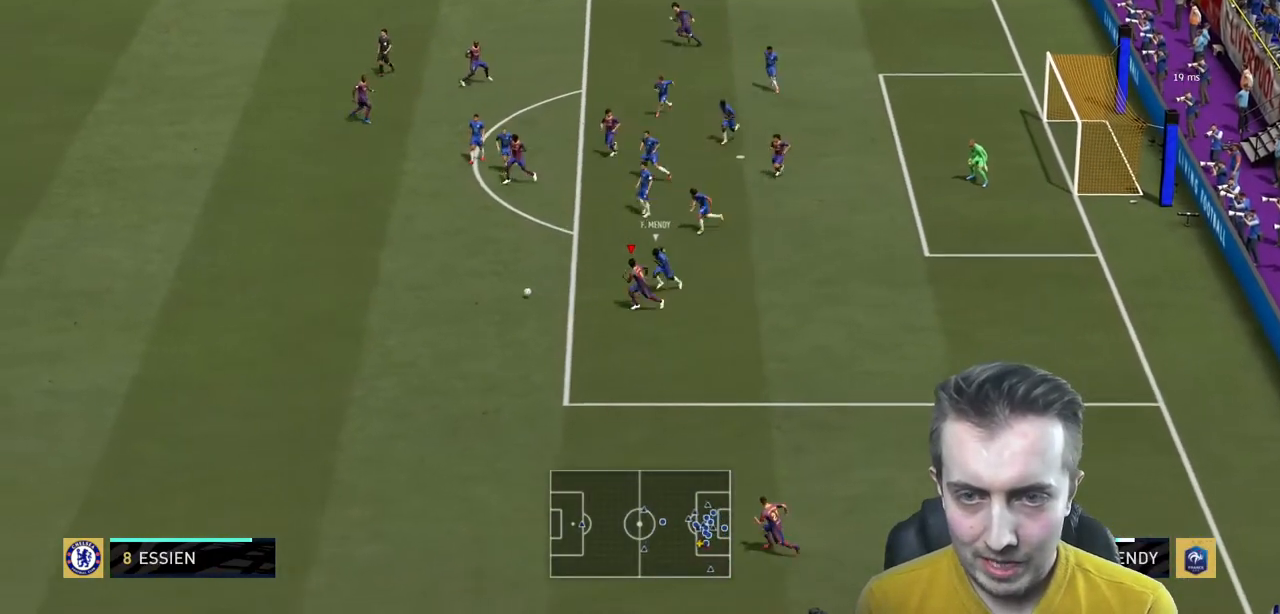
Gameplay with a controller (Xbox layout); each line is a JSON object with the inputs held at the frame after it. "events" lists button and stick changes between this image and that frame as [ms after this image, input, new state], when the widget could be followed in between. Not read: L3 R3.
{"buttons": [], "left_stick": "up-left", "right_stick": "center", "events": [[300, "A", "down"], [334, "left_stick", "up-left"], [400, "R2", "up"], [434, "A", "up"]]}
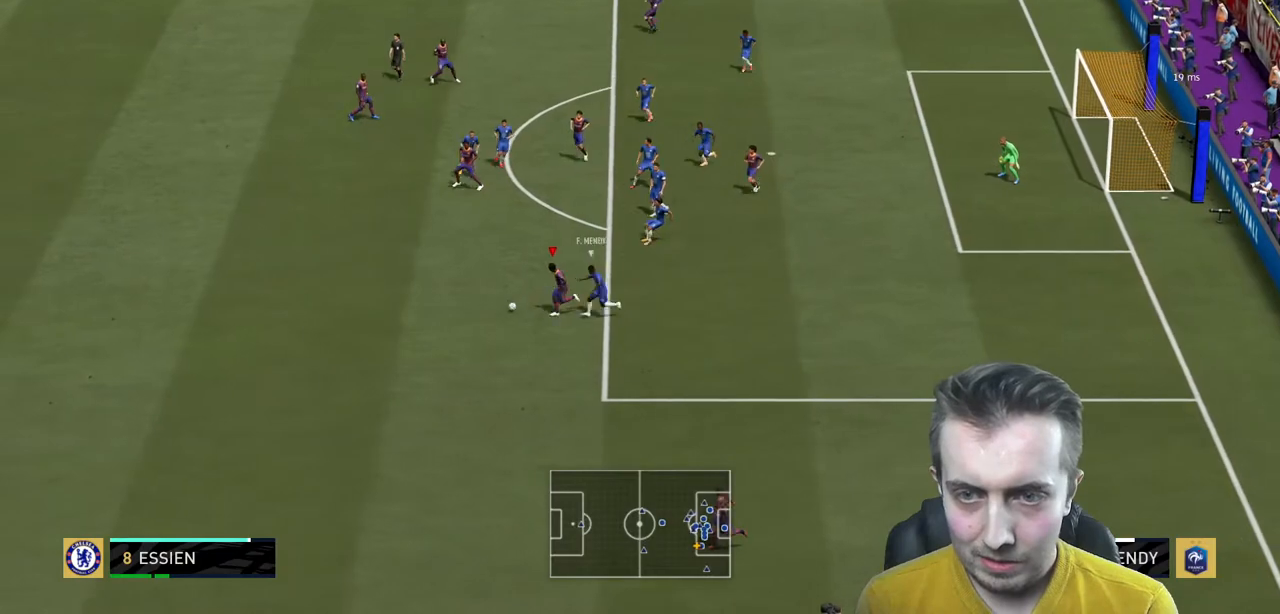
{"buttons": [], "left_stick": "down-left", "right_stick": "center"}
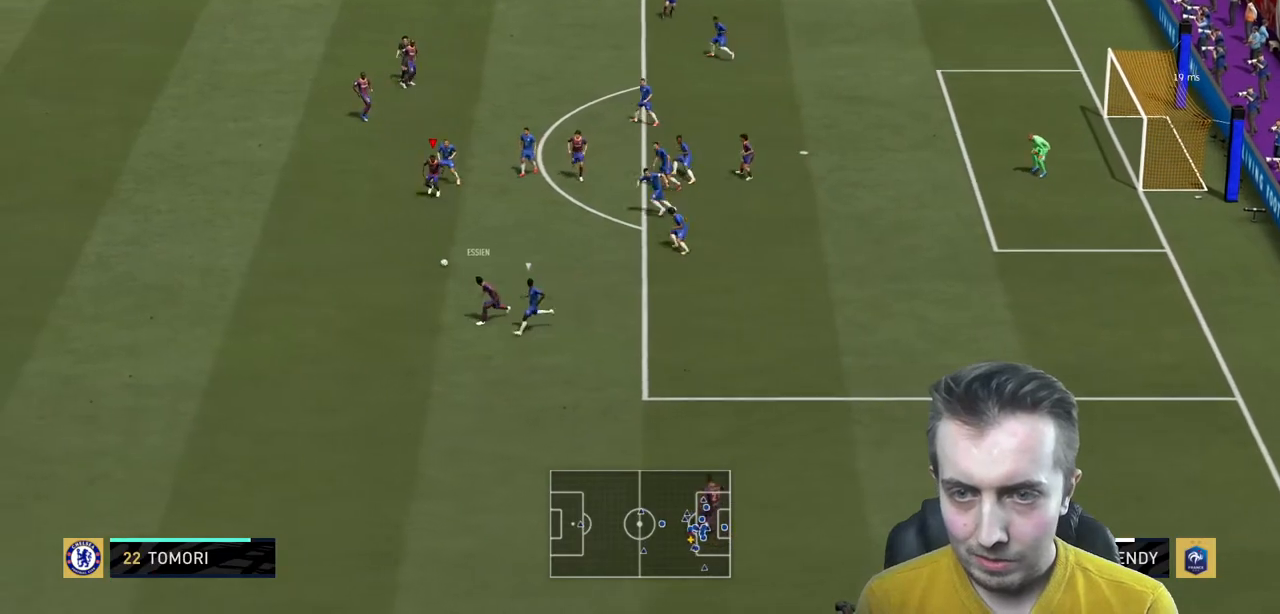
{"buttons": [], "left_stick": "center", "right_stick": "center", "events": [[233, "left_stick", "center"]]}
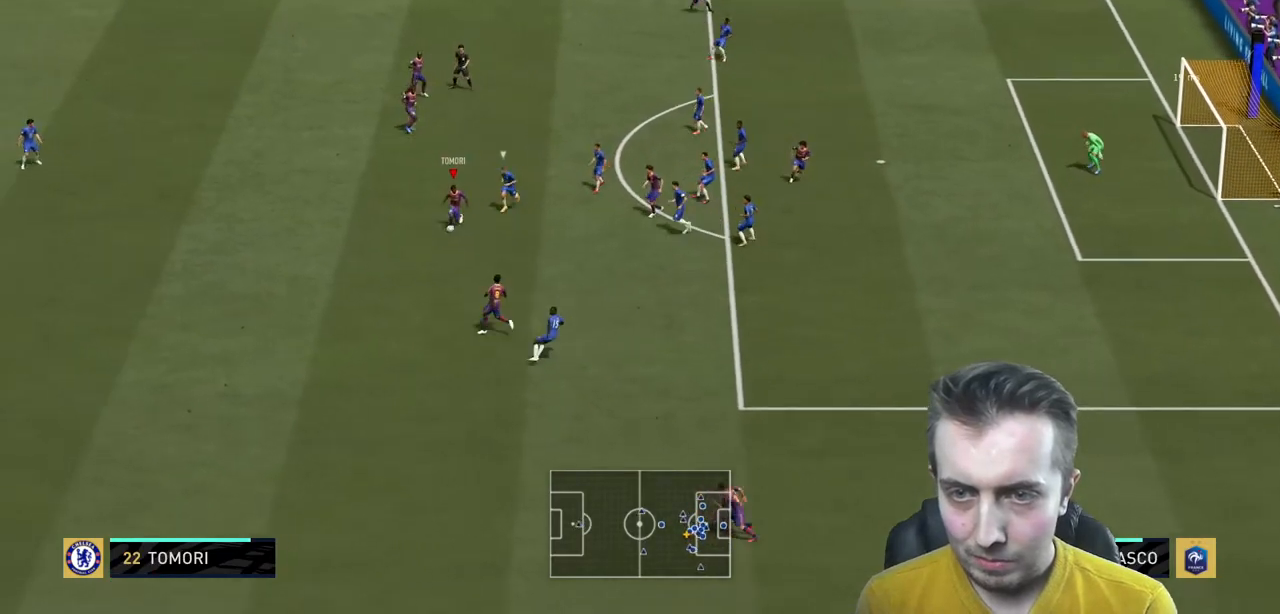
{"buttons": [], "left_stick": "left", "right_stick": "center", "events": [[100, "left_stick", "down"], [167, "left_stick", "down-left"], [468, "left_stick", "left"]]}
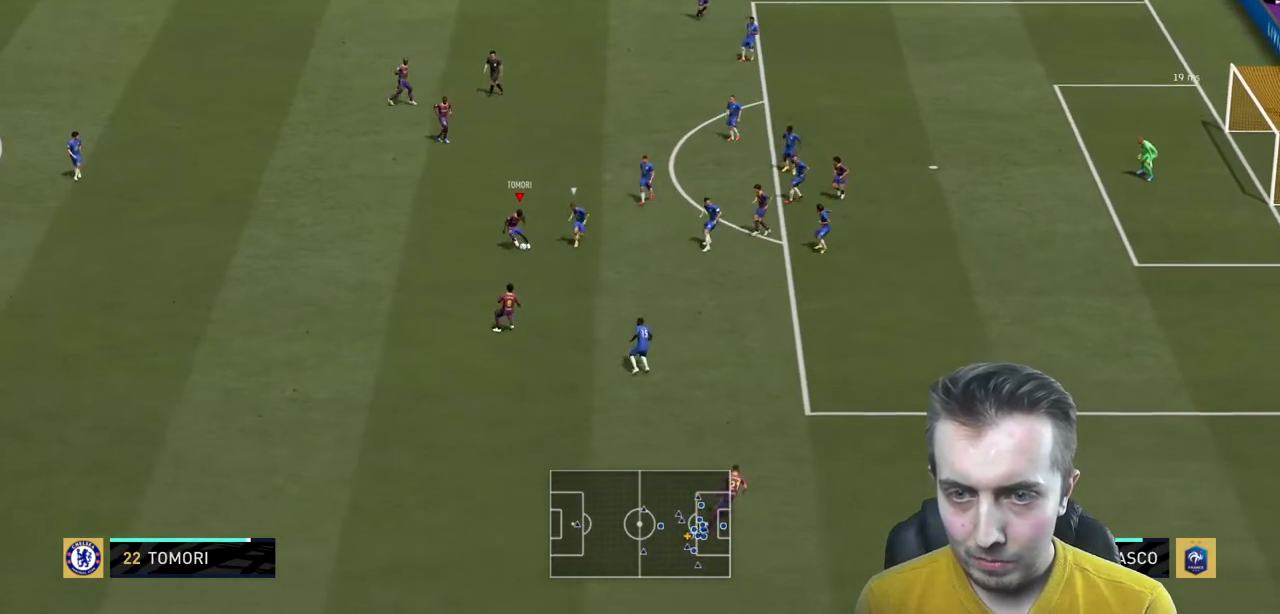
{"buttons": [], "left_stick": "up-left", "right_stick": "center", "events": [[467, "left_stick", "up-left"]]}
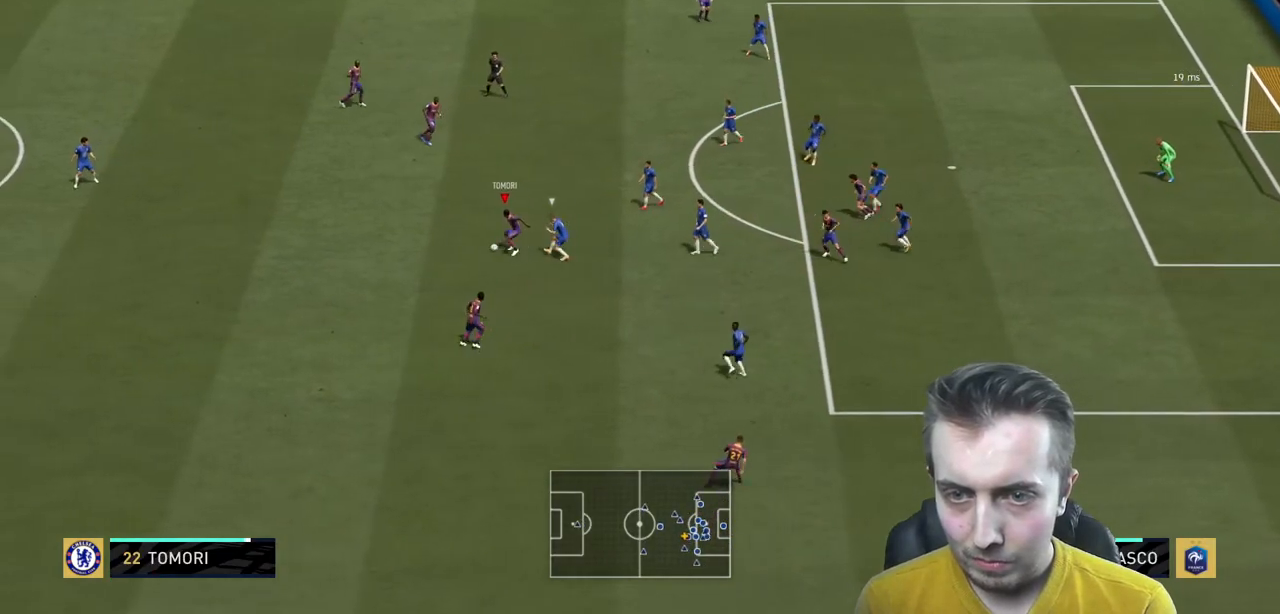
{"buttons": [], "left_stick": "center", "right_stick": "center", "events": [[134, "A", "down"], [301, "A", "up"], [434, "left_stick", "center"]]}
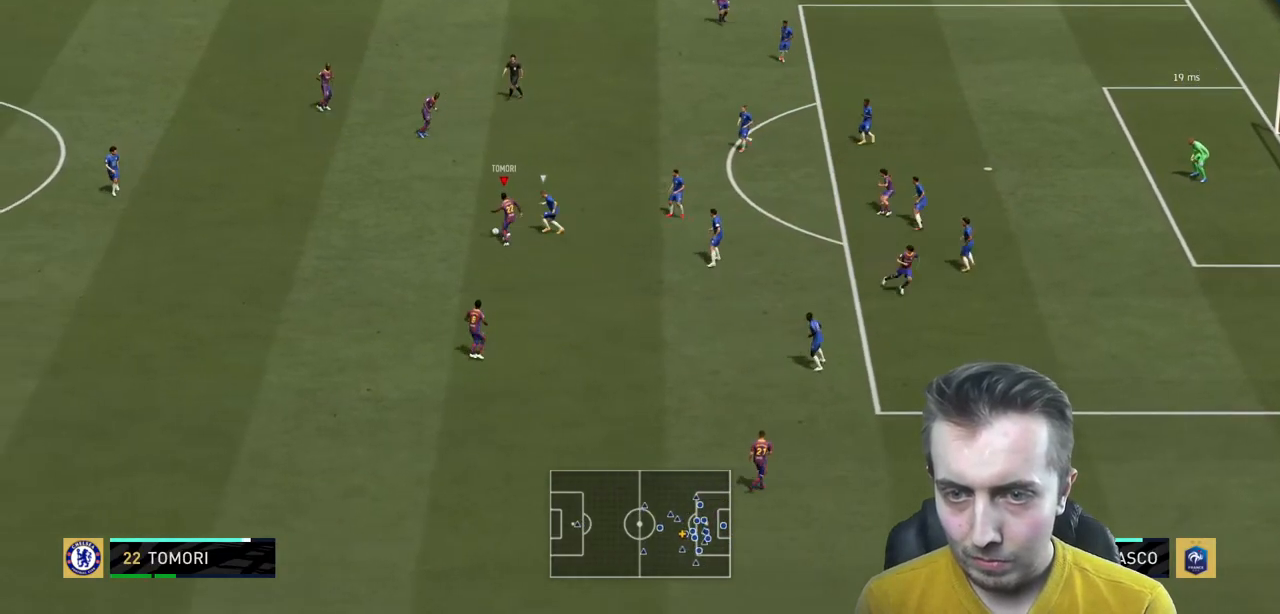
{"buttons": [], "left_stick": "center", "right_stick": "center", "events": []}
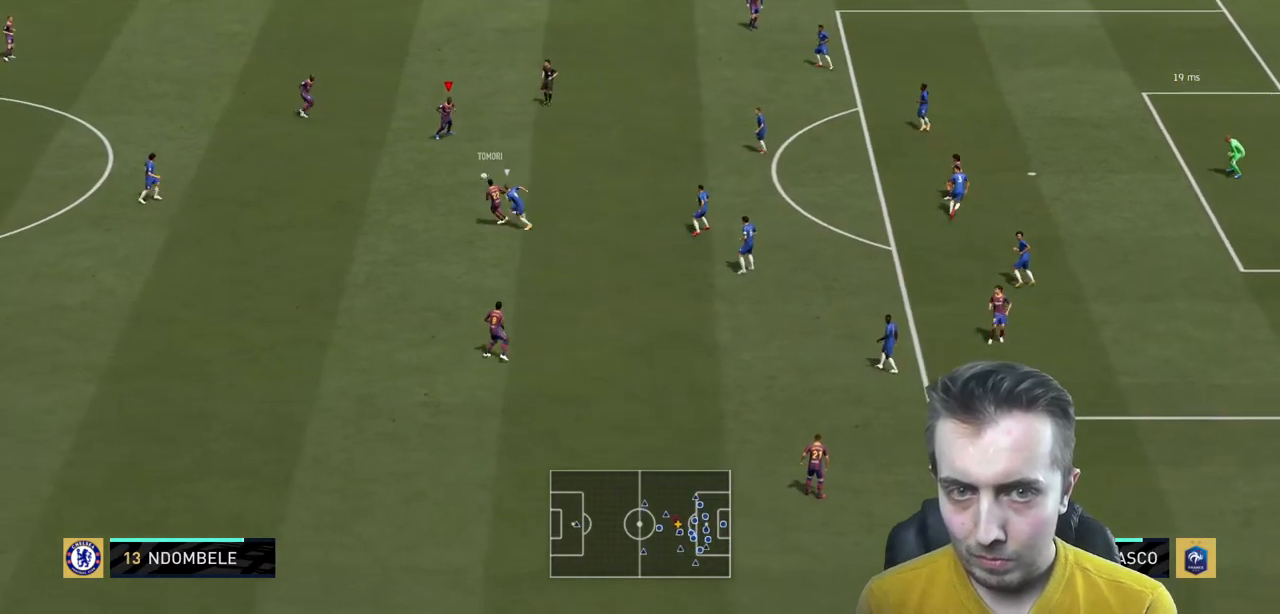
{"buttons": [], "left_stick": "center", "right_stick": "center", "events": [[100, "left_stick", "up"], [201, "A", "down"], [334, "A", "up"], [468, "left_stick", "center"]]}
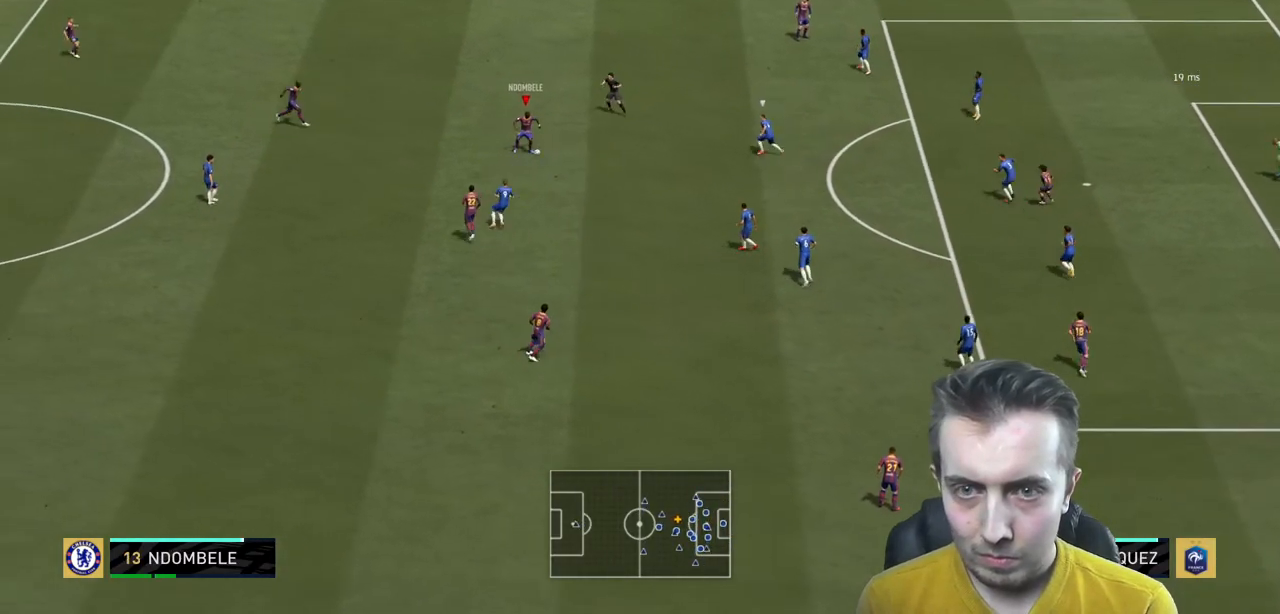
{"buttons": [], "left_stick": "down-left", "right_stick": "center", "events": [[167, "left_stick", "down-left"]]}
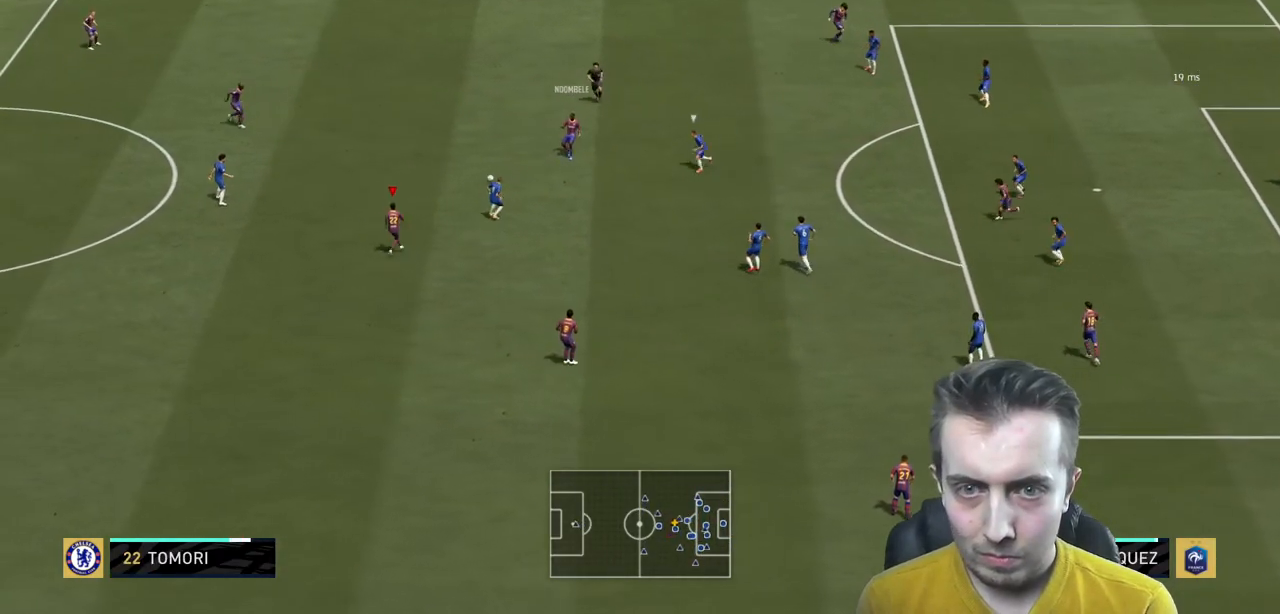
{"buttons": [], "left_stick": "up-left", "right_stick": "center", "events": [[401, "left_stick", "up-left"]]}
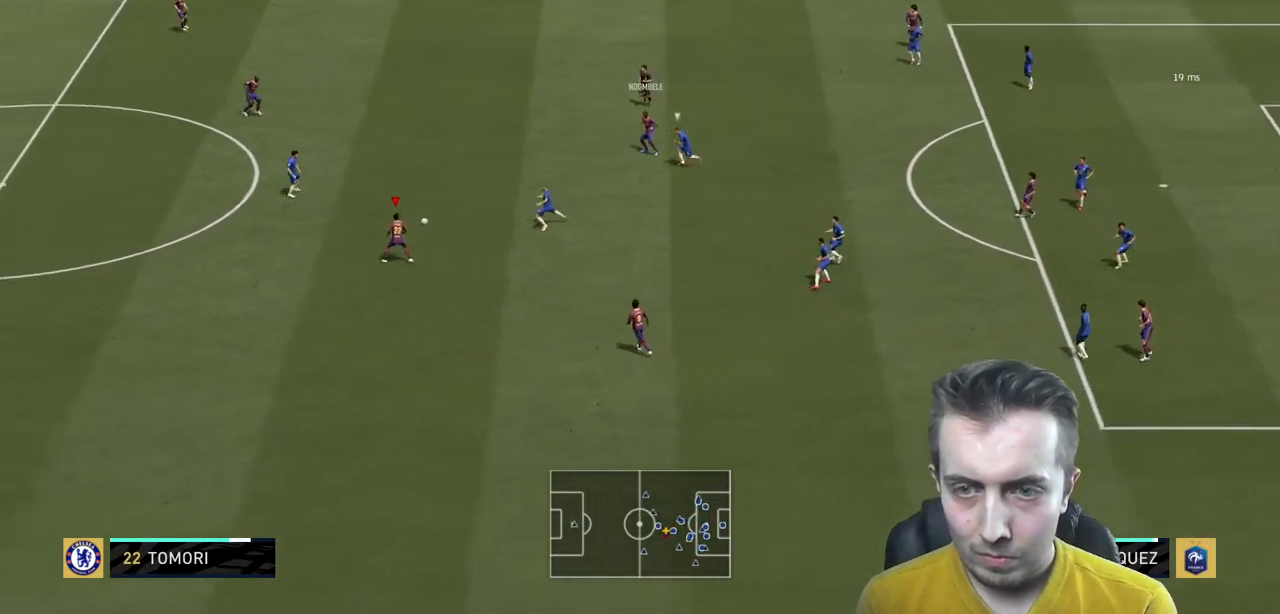
{"buttons": [], "left_stick": "center", "right_stick": "center", "events": [[133, "A", "down"], [334, "A", "up"], [467, "left_stick", "center"]]}
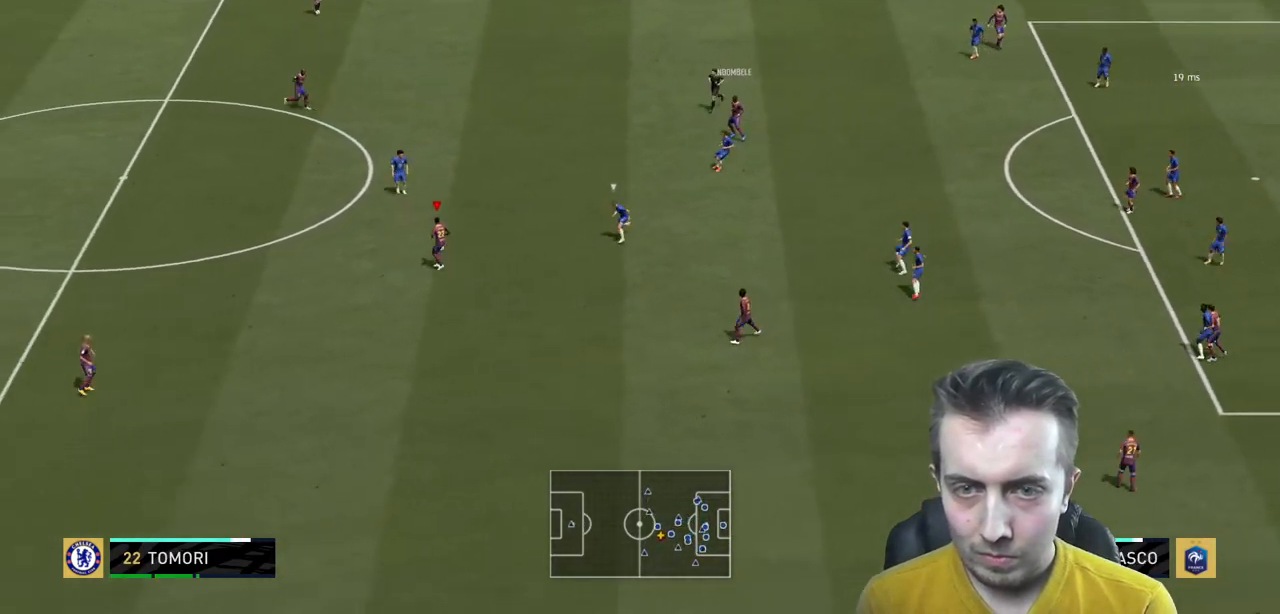
{"buttons": [], "left_stick": "up", "right_stick": "center"}
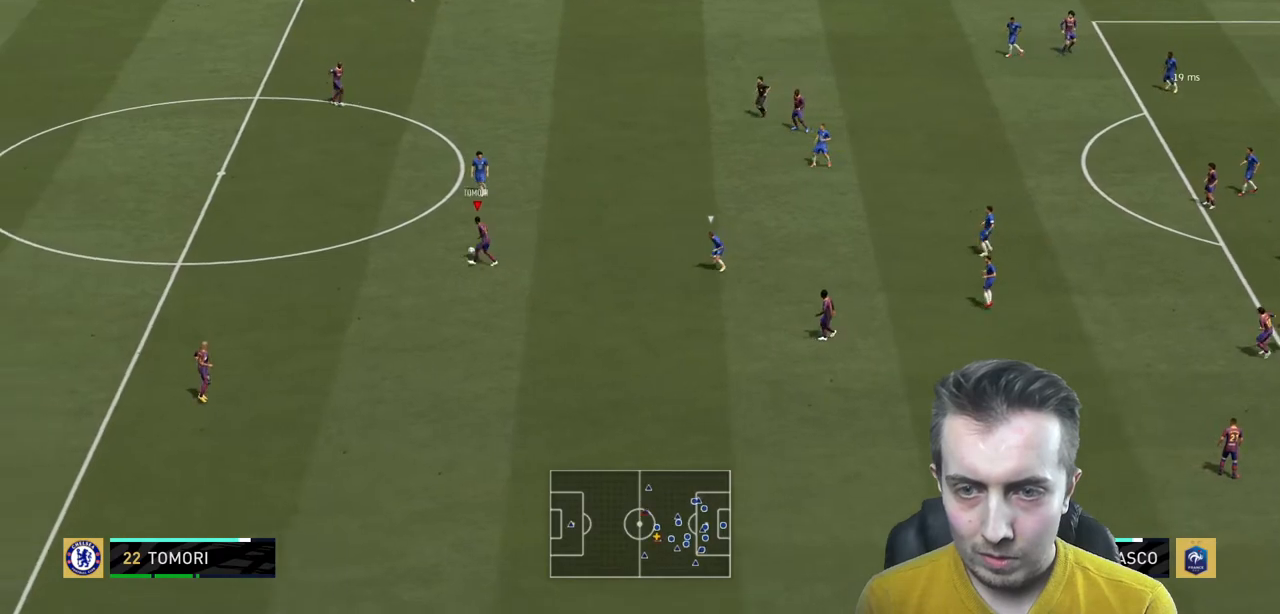
{"buttons": [], "left_stick": "down-left", "right_stick": "center", "events": [[367, "left_stick", "center"], [434, "left_stick", "down-left"]]}
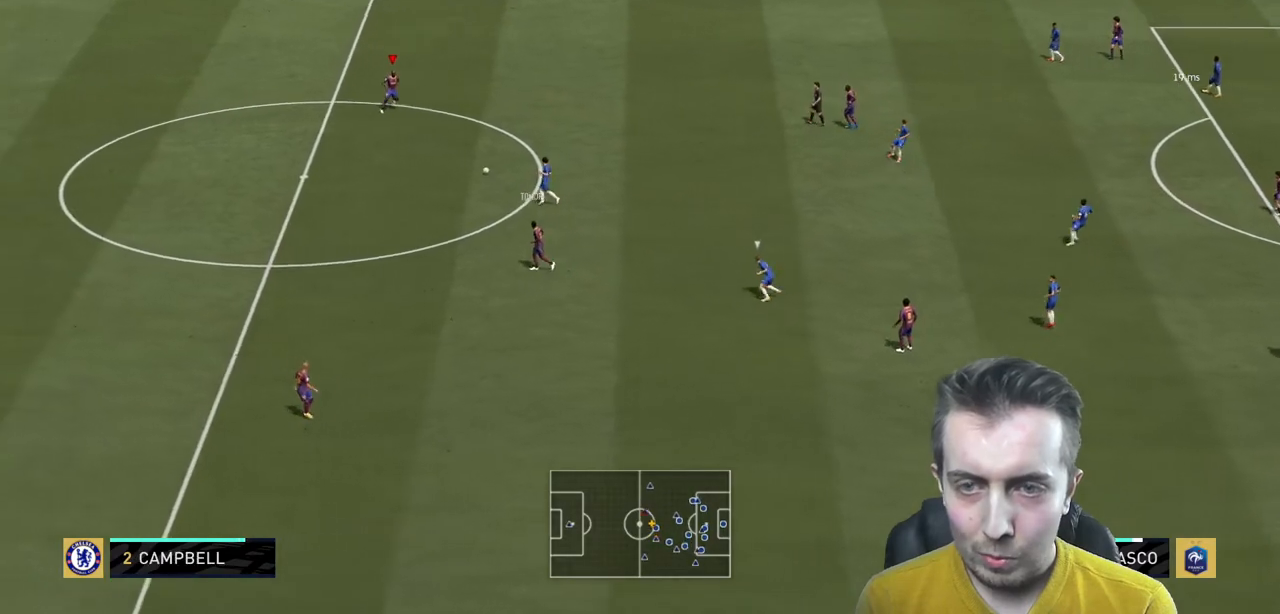
{"buttons": [], "left_stick": "center", "right_stick": "center", "events": [[67, "left_stick", "center"], [334, "A", "down"], [501, "A", "up"]]}